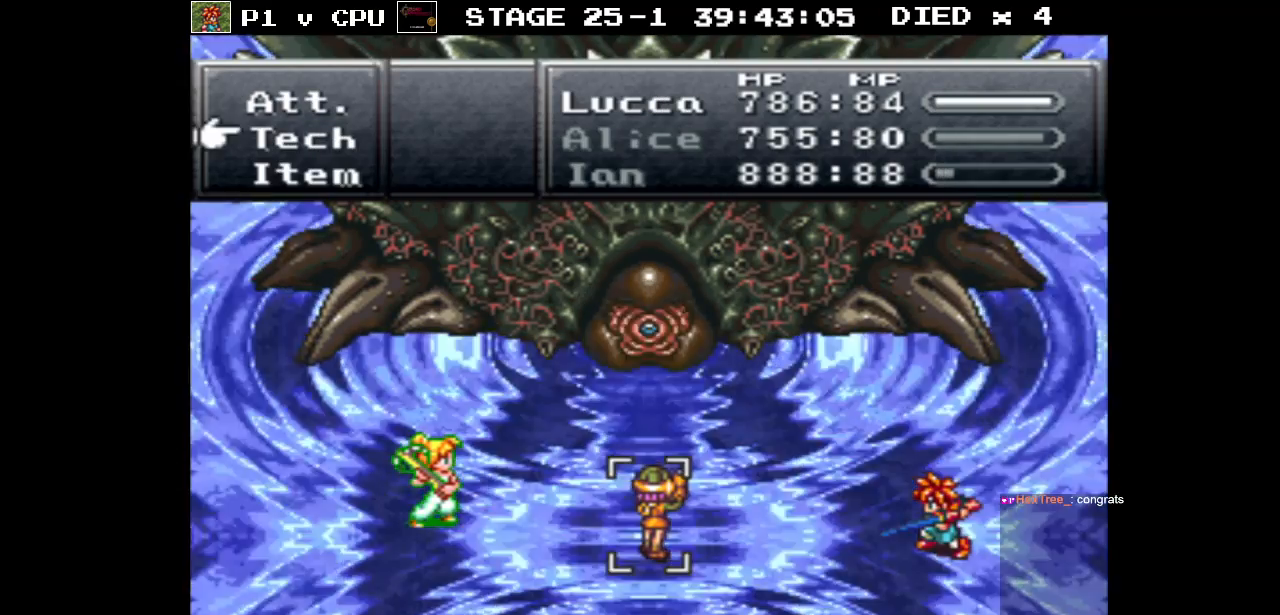
Gameplay with a controller (Nintendo layout); each line is a JSON object with the inputs held at the frame after it. "events" lists button and stick changes between this image and that frame as [ms after this image, input, new state], when the widget could be followed in between. Not read: L3 R3.
{"buttons": [], "events": []}
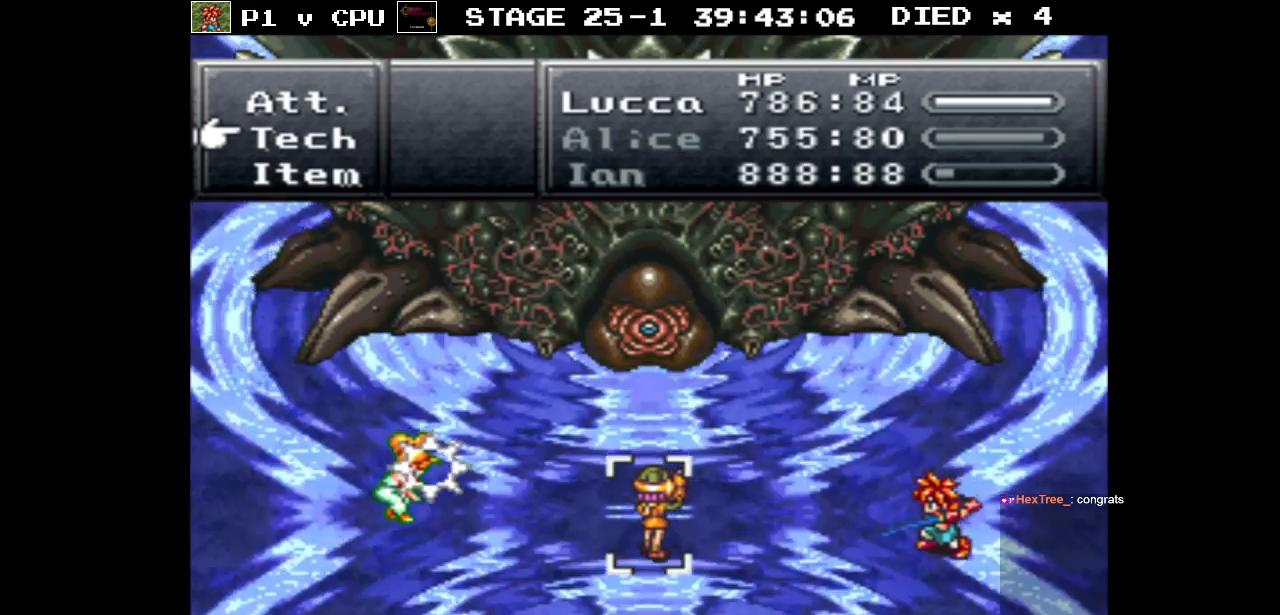
{"buttons": [], "events": []}
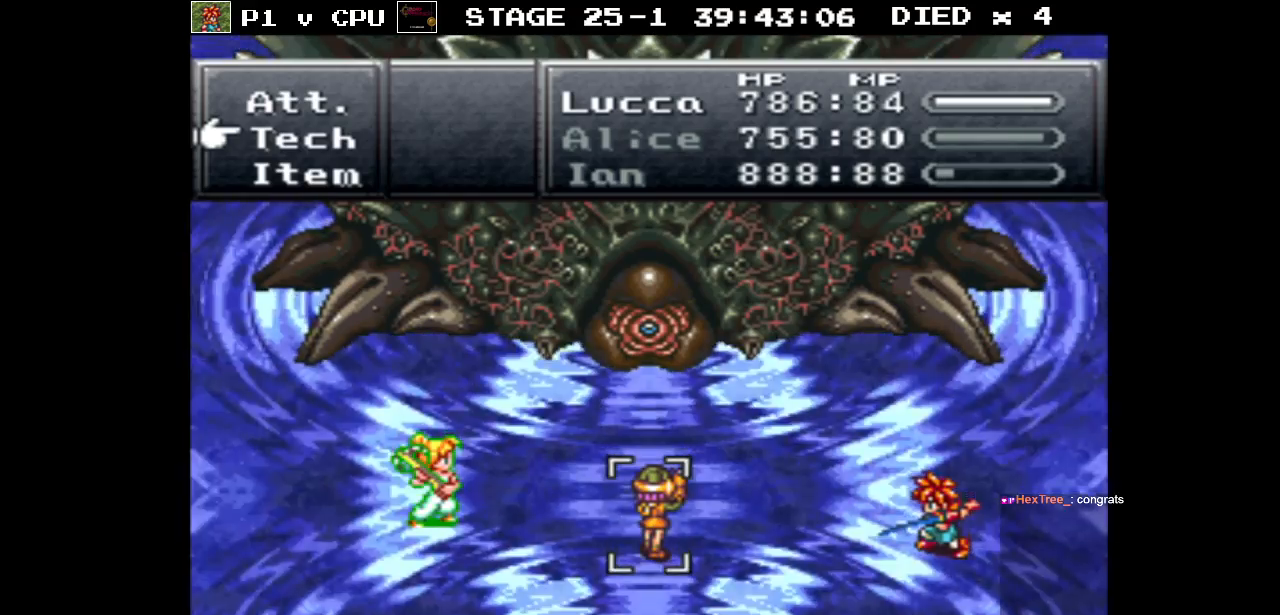
{"buttons": [], "events": []}
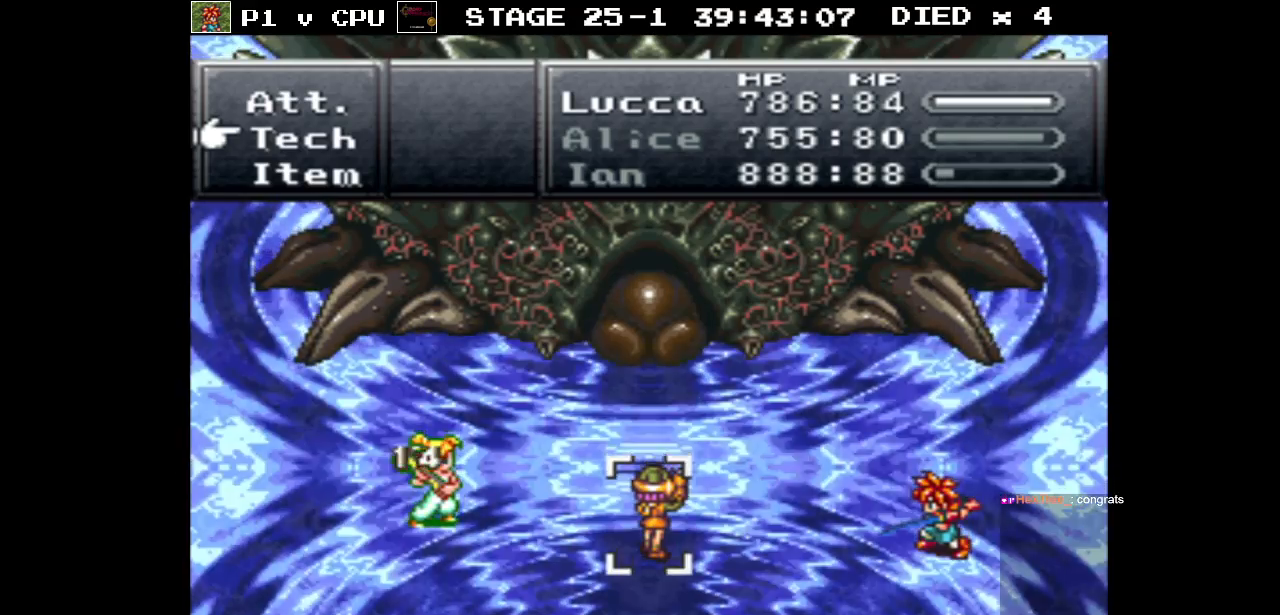
{"buttons": [], "events": []}
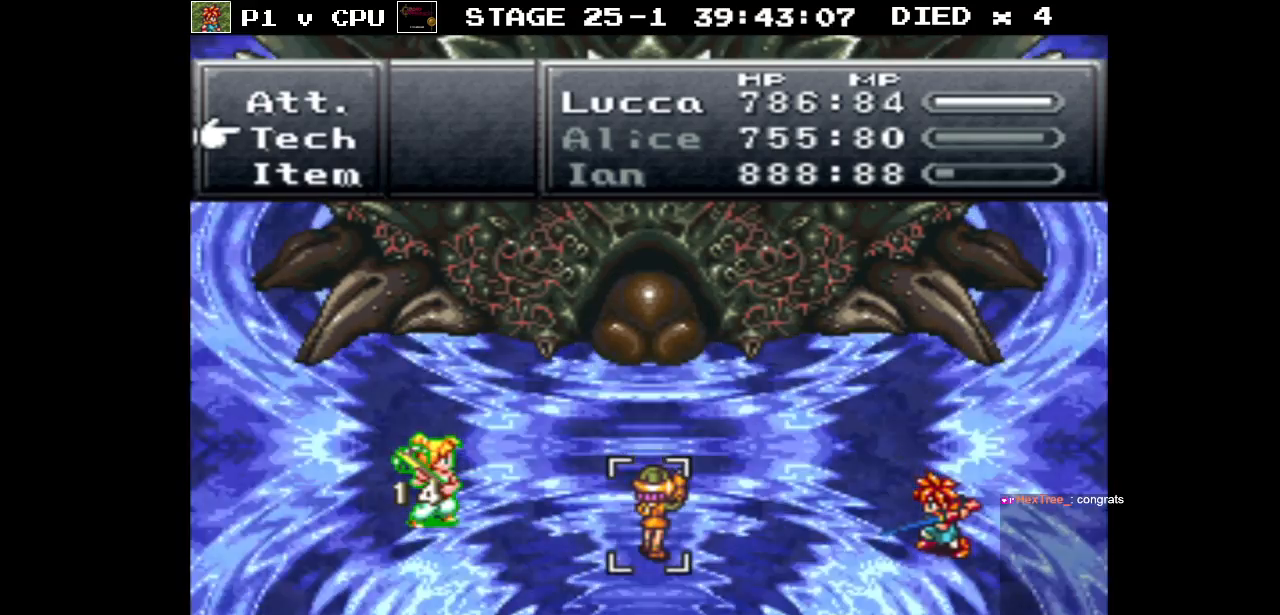
{"buttons": [], "events": []}
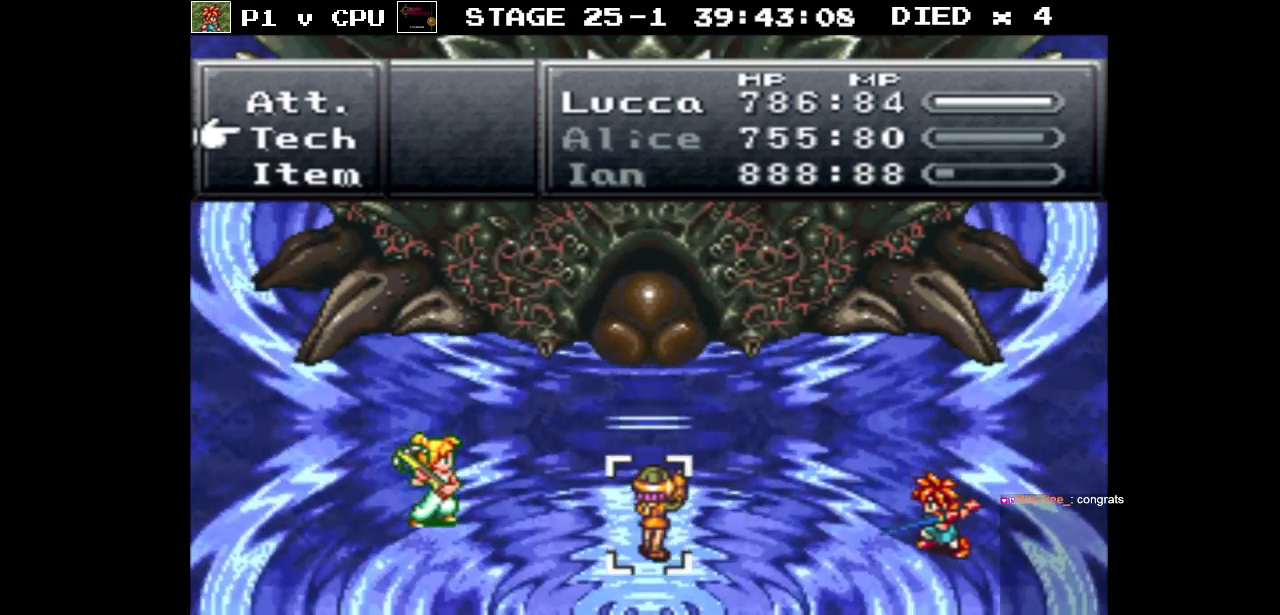
{"buttons": [], "events": []}
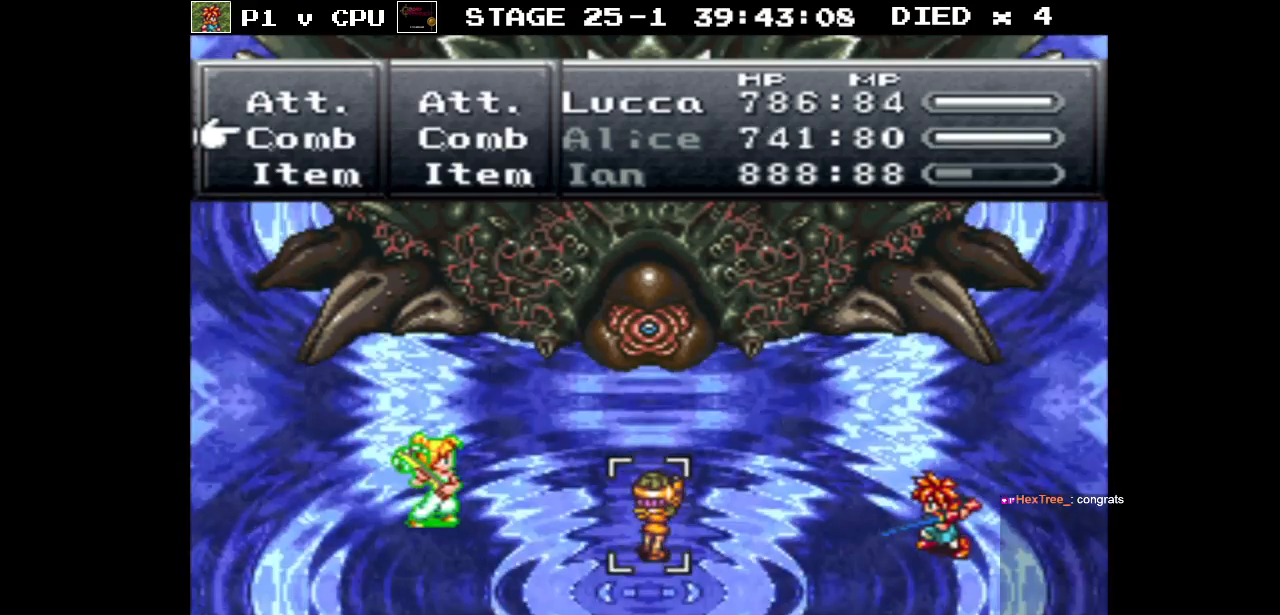
{"buttons": [], "events": [[133, "DPAD_RIGHT", "down"], [250, "DPAD_RIGHT", "up"], [383, "DPAD_RIGHT", "down"], [450, "DPAD_RIGHT", "up"]]}
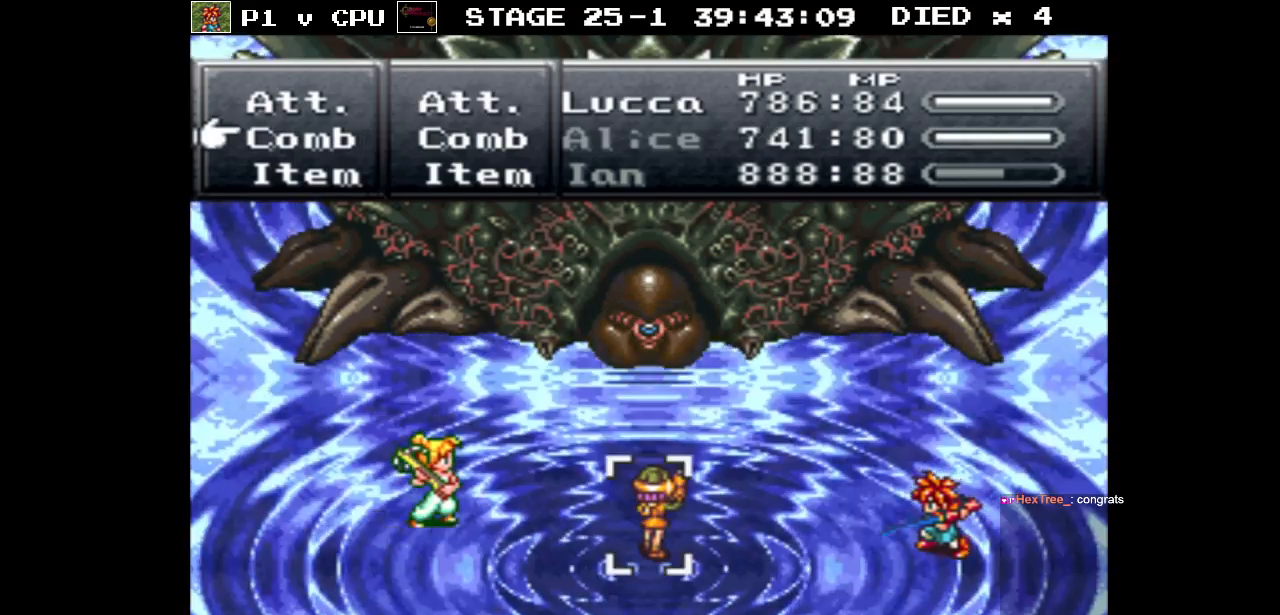
{"buttons": [], "events": []}
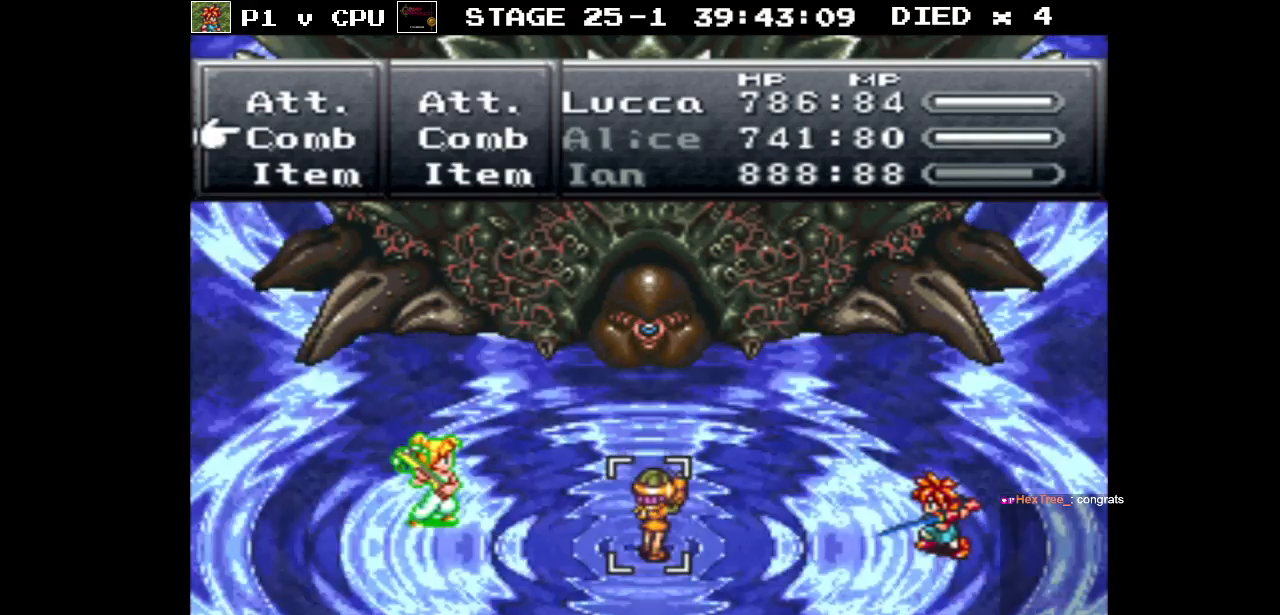
{"buttons": [], "events": []}
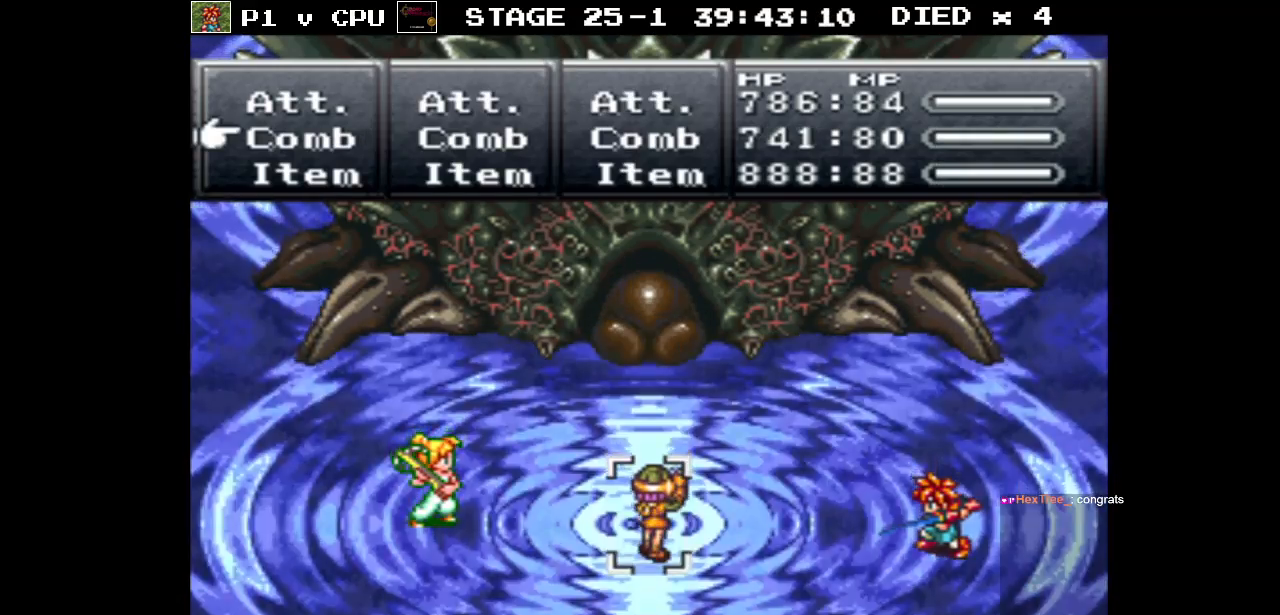
{"buttons": ["DPAD_RIGHT"], "events": [[133, "DPAD_RIGHT", "down"], [233, "DPAD_RIGHT", "up"], [450, "DPAD_RIGHT", "down"]]}
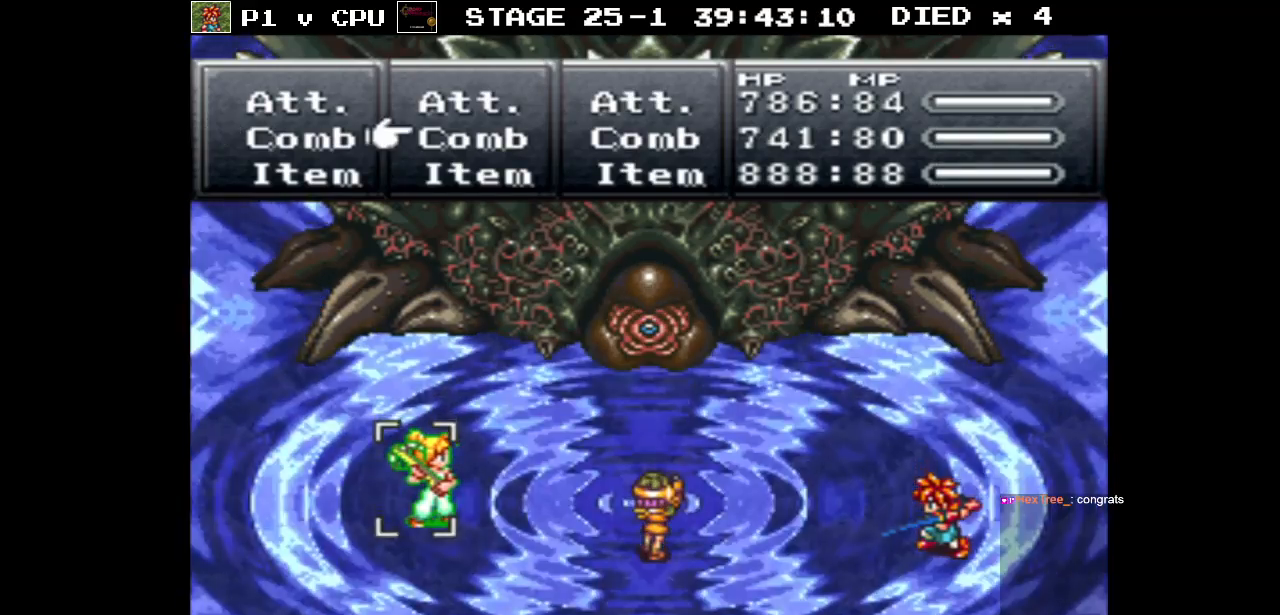
{"buttons": [], "events": [[33, "DPAD_RIGHT", "up"], [100, "A", "down"], [183, "A", "up"]]}
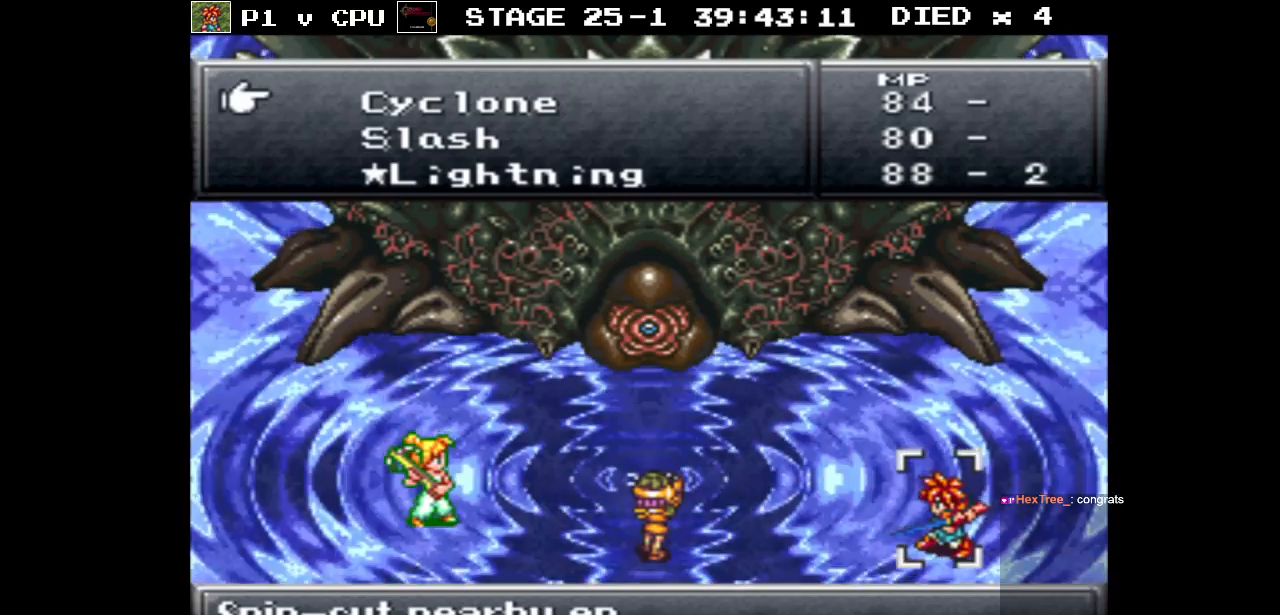
{"buttons": [], "events": [[133, "DPAD_DOWN", "down"], [233, "DPAD_DOWN", "up"], [300, "DPAD_DOWN", "down"], [433, "DPAD_DOWN", "up"]]}
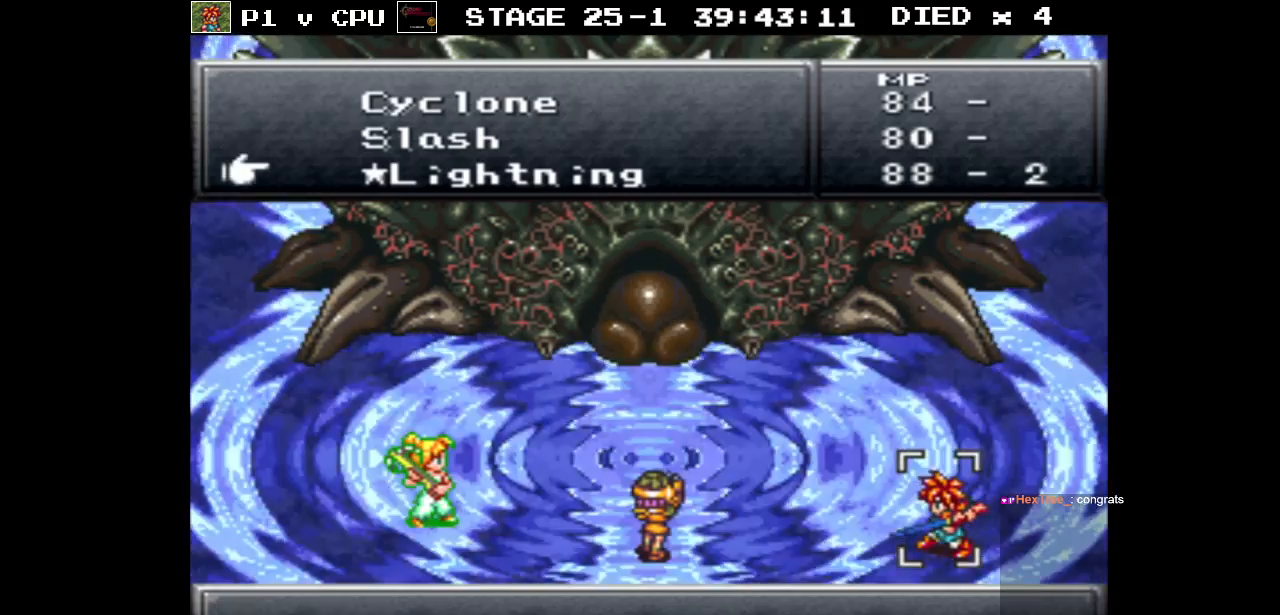
{"buttons": [], "events": [[83, "A", "down"], [183, "A", "up"], [283, "A", "down"], [383, "A", "up"]]}
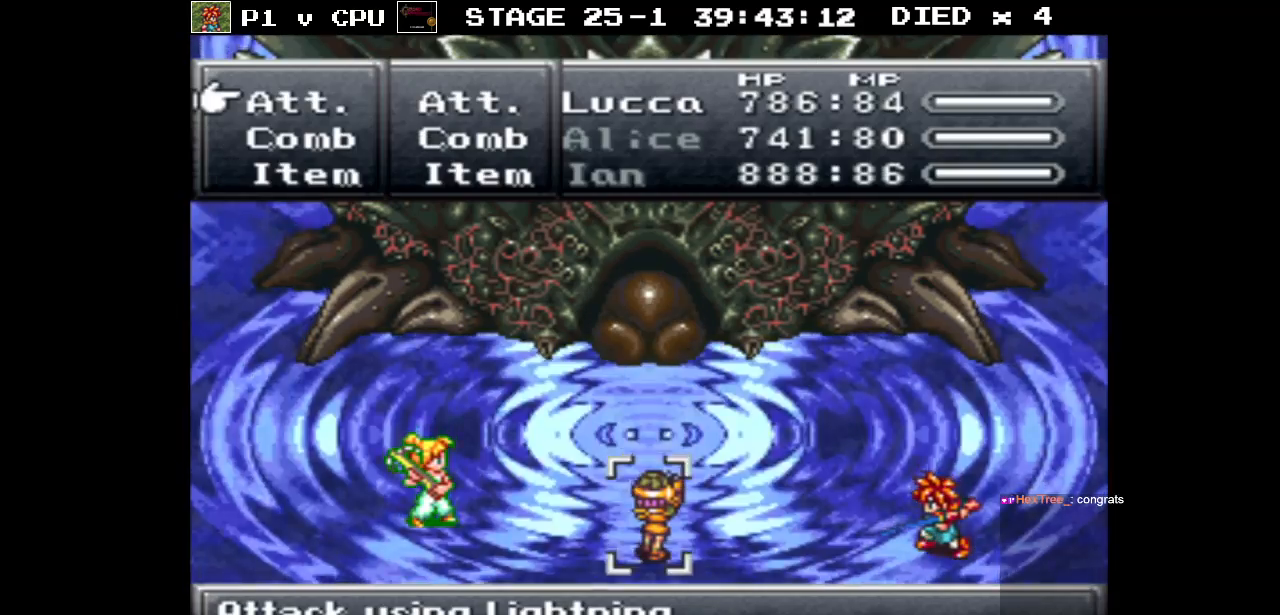
{"buttons": [], "events": []}
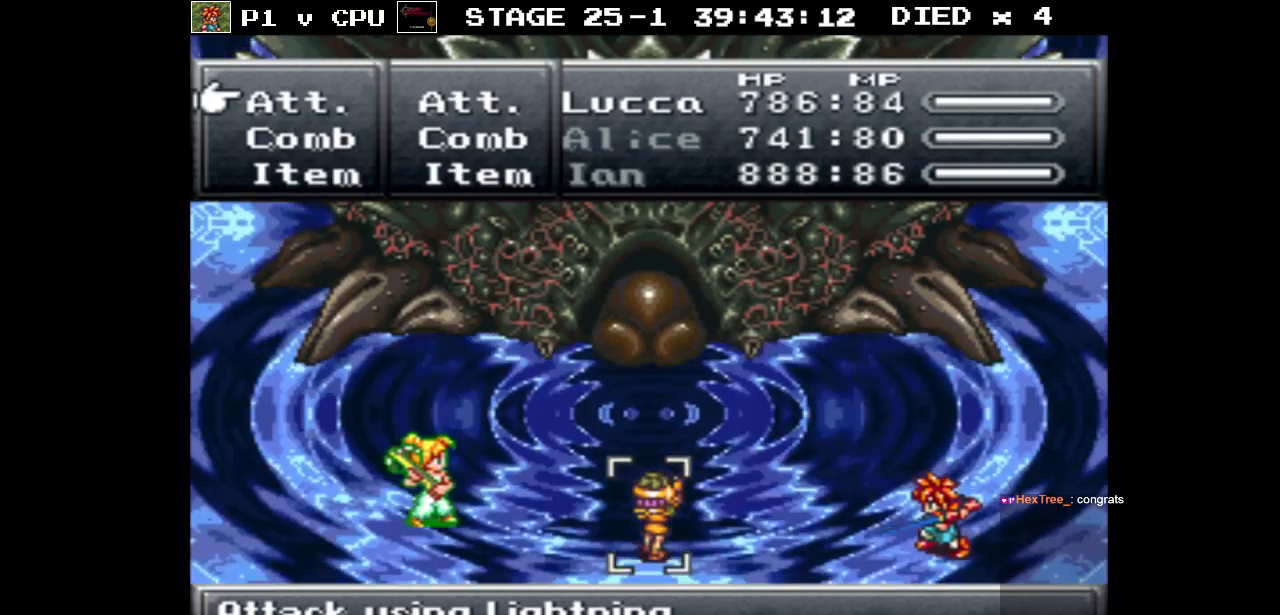
{"buttons": [], "events": [[250, "A", "down"], [350, "A", "up"]]}
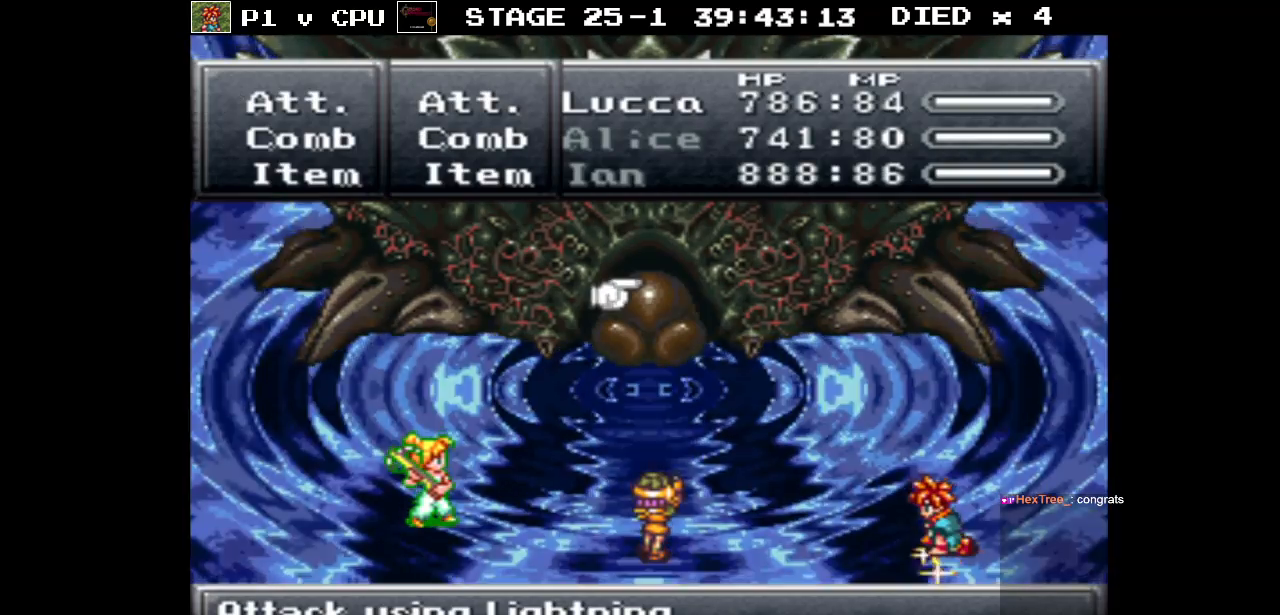
{"buttons": [], "events": [[50, "A", "down"], [167, "A", "up"]]}